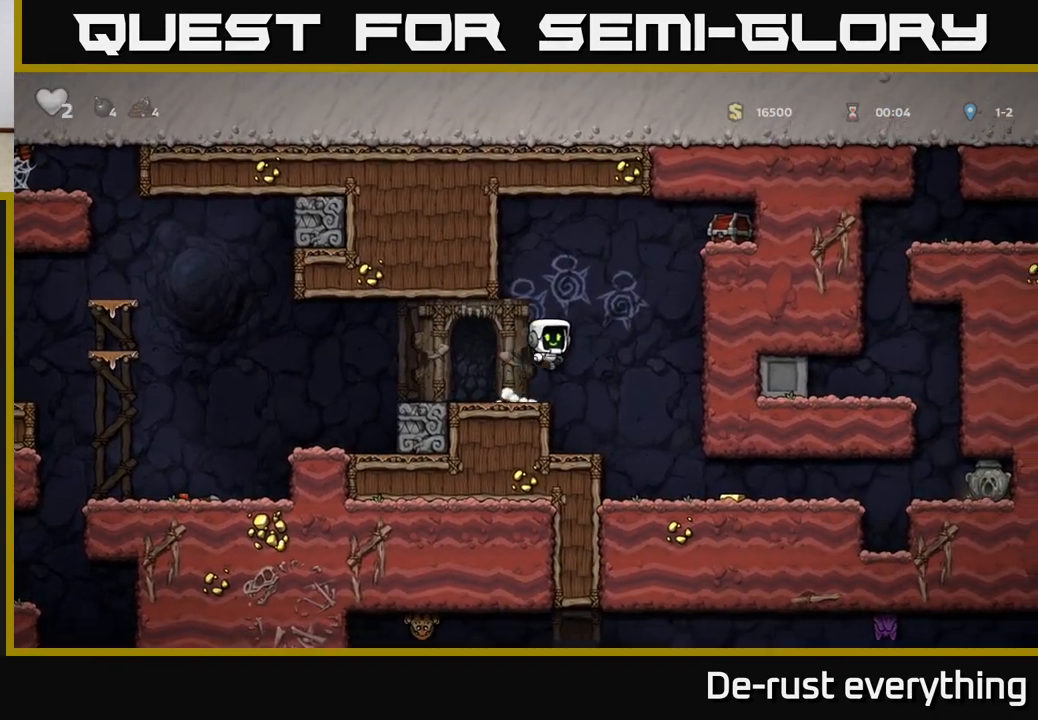
Gameplay with a controller (Xbox layout); each line is a JSON object with the inputs held at the frame after it. "events" lists button and stick changes between this image and that frame as [ms after this image, input, new state], when the widget could be followed in between.
{"buttons": ["DPAD_RIGHT"], "left_stick": "center", "right_stick": "center", "events": [[67, "DPAD_RIGHT", "up"], [317, "DPAD_RIGHT", "down"]]}
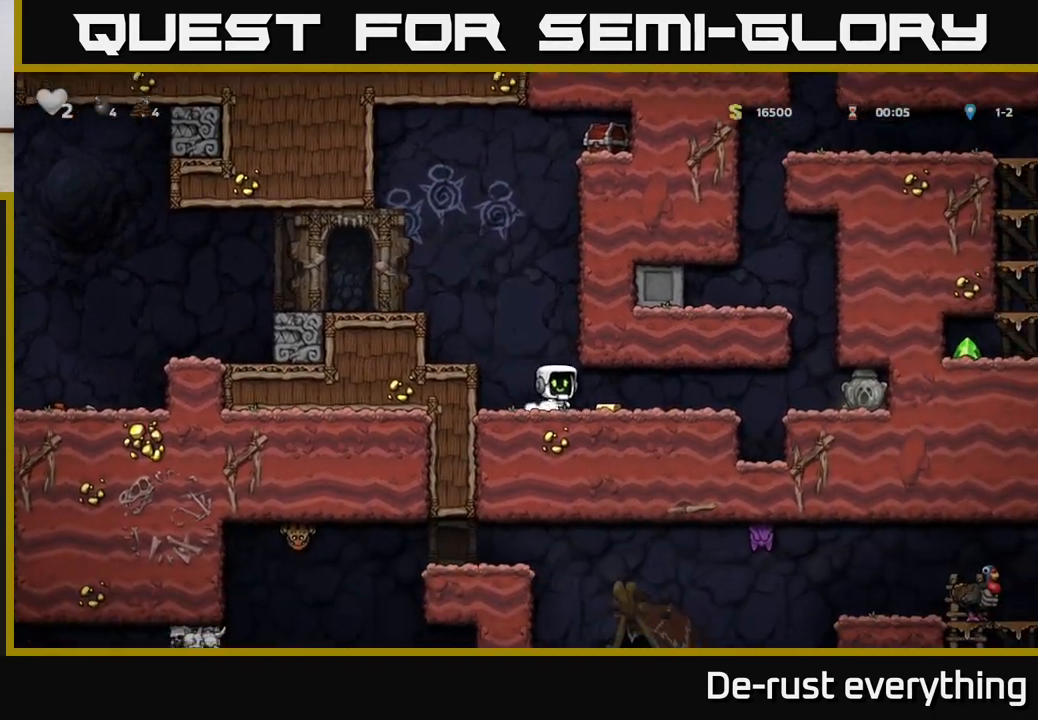
{"buttons": ["DPAD_RIGHT"], "left_stick": "center", "right_stick": "center", "events": []}
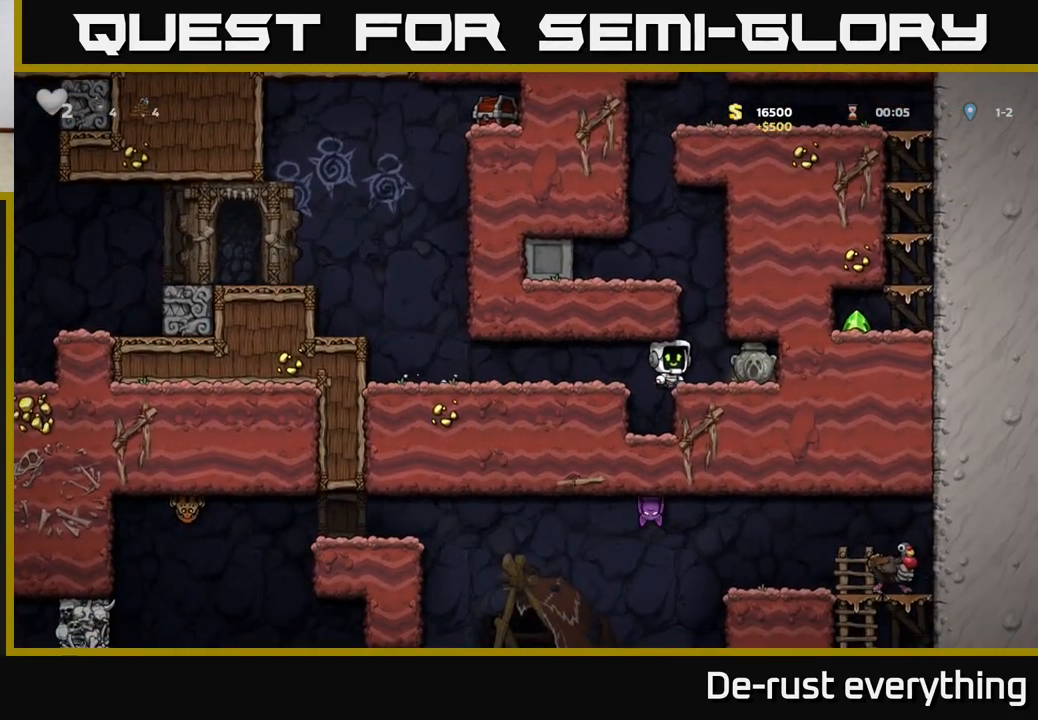
{"buttons": ["DPAD_LEFT"], "left_stick": "center", "right_stick": "center", "events": [[17, "DPAD_RIGHT", "up"], [200, "DPAD_RIGHT", "down"], [283, "DPAD_DOWN", "down"], [300, "DPAD_RIGHT", "up"], [350, "X", "down"], [417, "X", "up"], [433, "DPAD_DOWN", "up"], [433, "DPAD_LEFT", "down"]]}
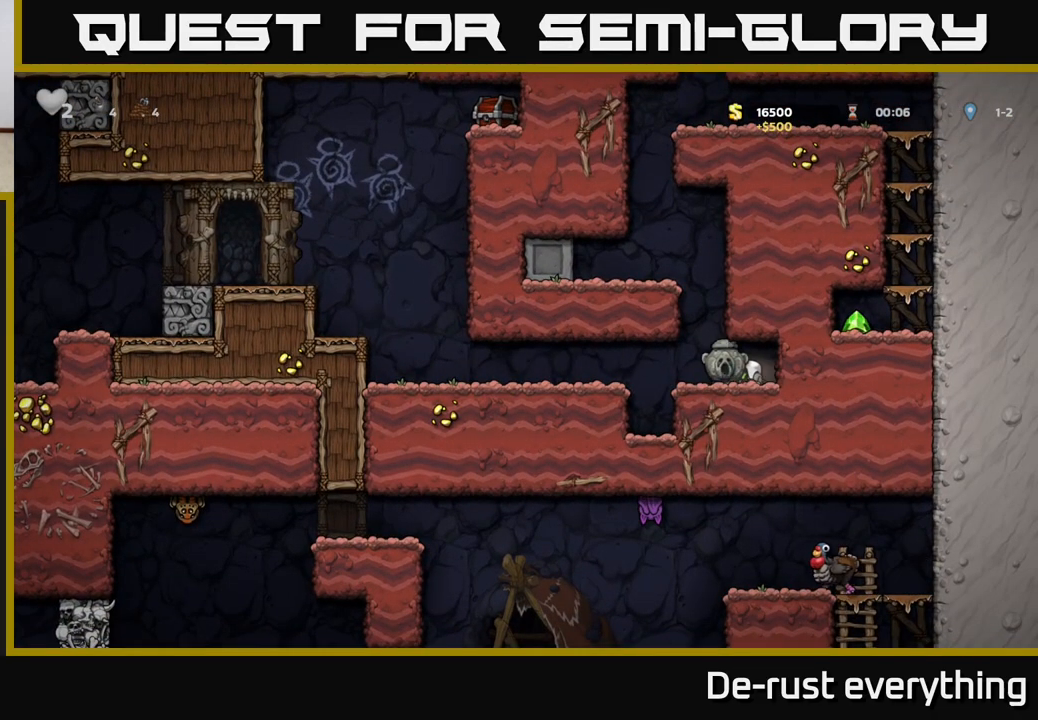
{"buttons": ["DPAD_LEFT"], "left_stick": "center", "right_stick": "center", "events": []}
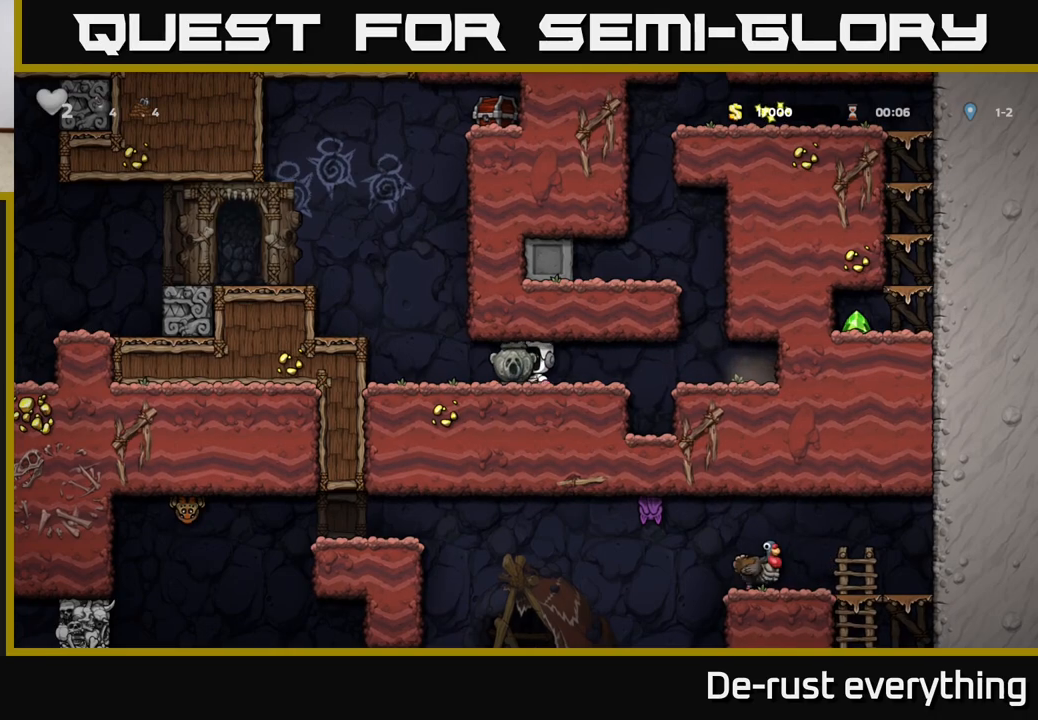
{"buttons": ["DPAD_LEFT"], "left_stick": "center", "right_stick": "center", "events": [[167, "A", "down"], [333, "A", "up"]]}
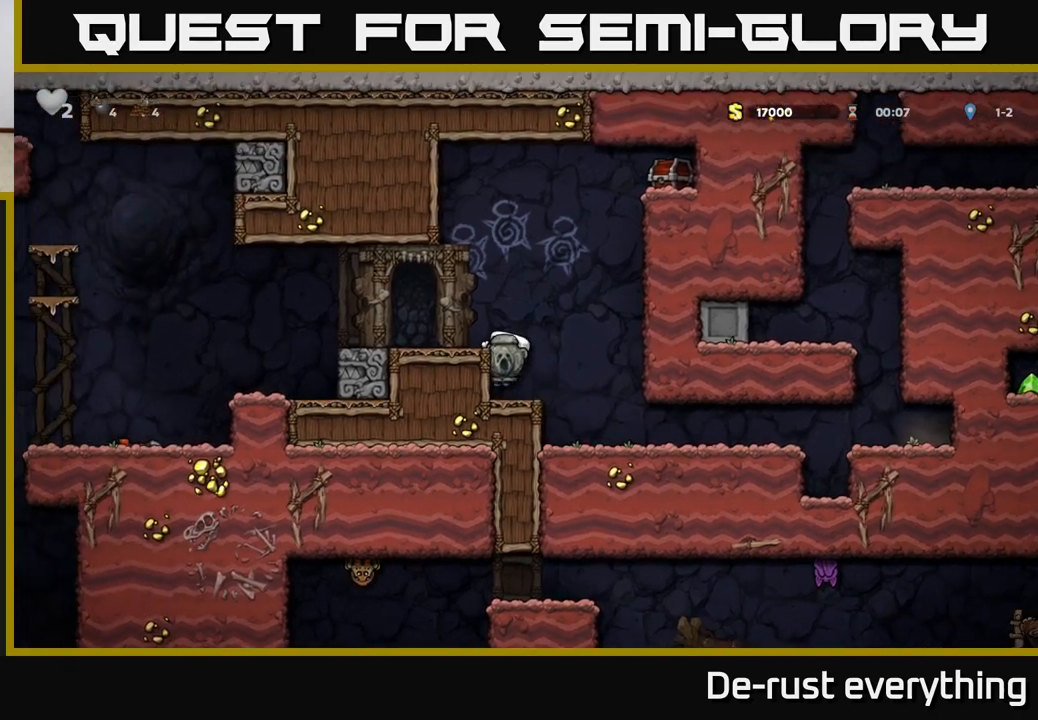
{"buttons": ["DPAD_LEFT"], "left_stick": "center", "right_stick": "center", "events": [[33, "A", "down"], [133, "A", "up"]]}
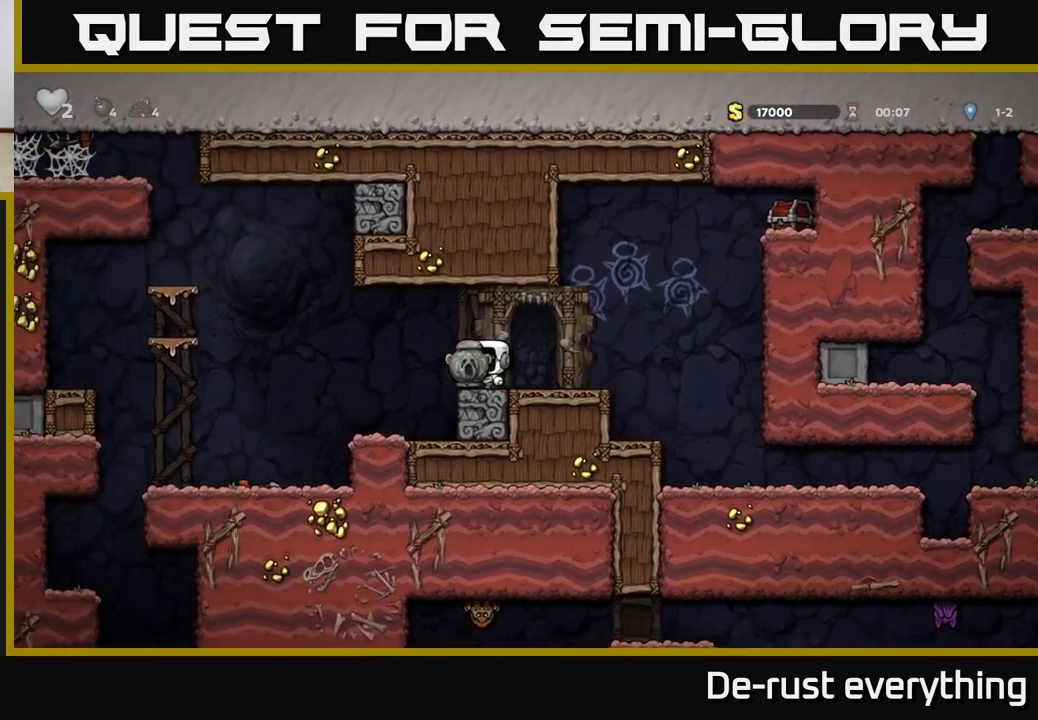
{"buttons": [], "left_stick": "center", "right_stick": "center", "events": [[33, "A", "down"], [50, "A", "up"], [417, "DPAD_LEFT", "up"]]}
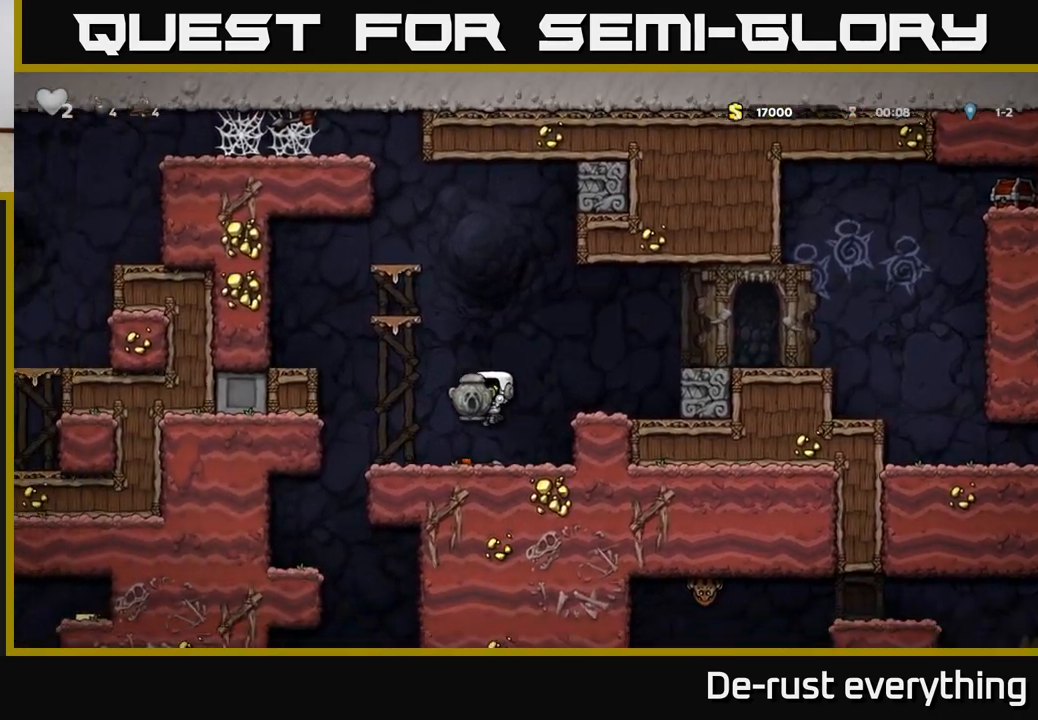
{"buttons": ["DPAD_RIGHT"], "left_stick": "center", "right_stick": "center", "events": [[100, "DPAD_LEFT", "down"], [400, "DPAD_LEFT", "up"], [450, "DPAD_RIGHT", "down"]]}
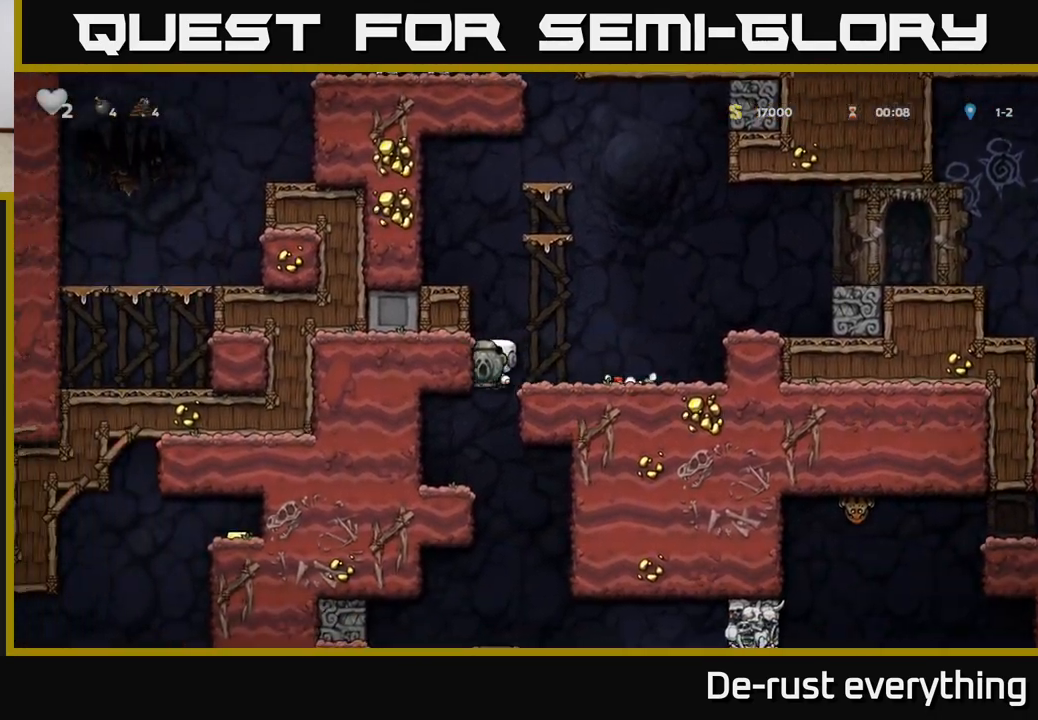
{"buttons": ["DPAD_LEFT"], "left_stick": "center", "right_stick": "center", "events": [[183, "DPAD_DOWN", "down"], [217, "DPAD_RIGHT", "up"], [283, "A", "down"], [350, "DPAD_DOWN", "up"], [383, "A", "up"], [400, "DPAD_LEFT", "down"]]}
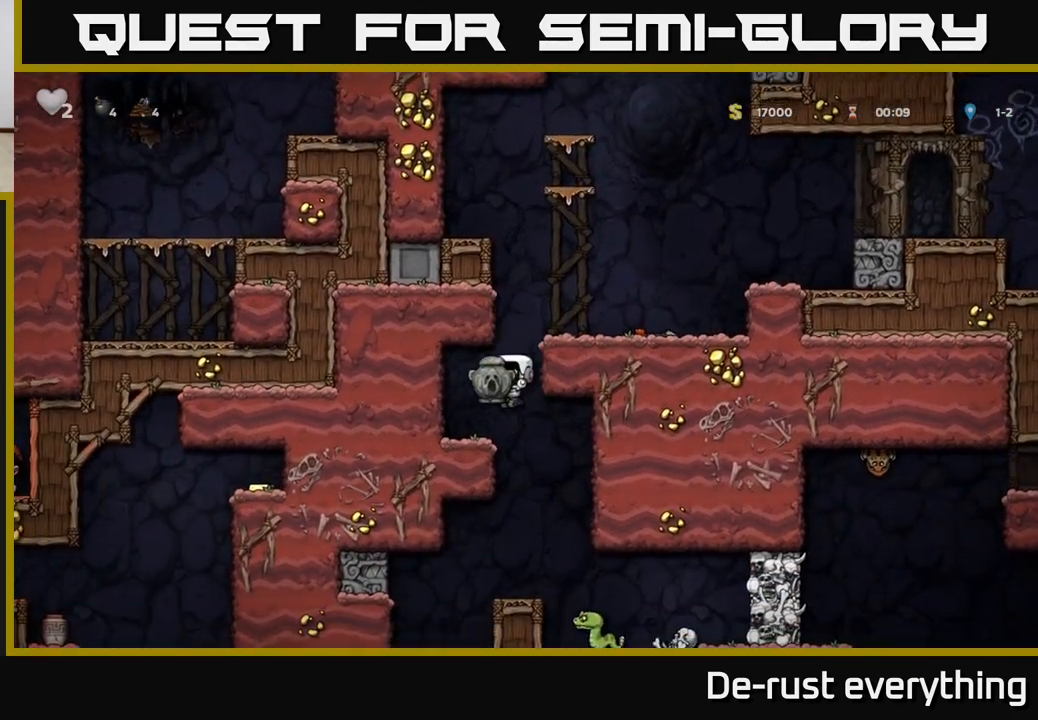
{"buttons": [], "left_stick": "center", "right_stick": "center", "events": [[83, "DPAD_LEFT", "up"]]}
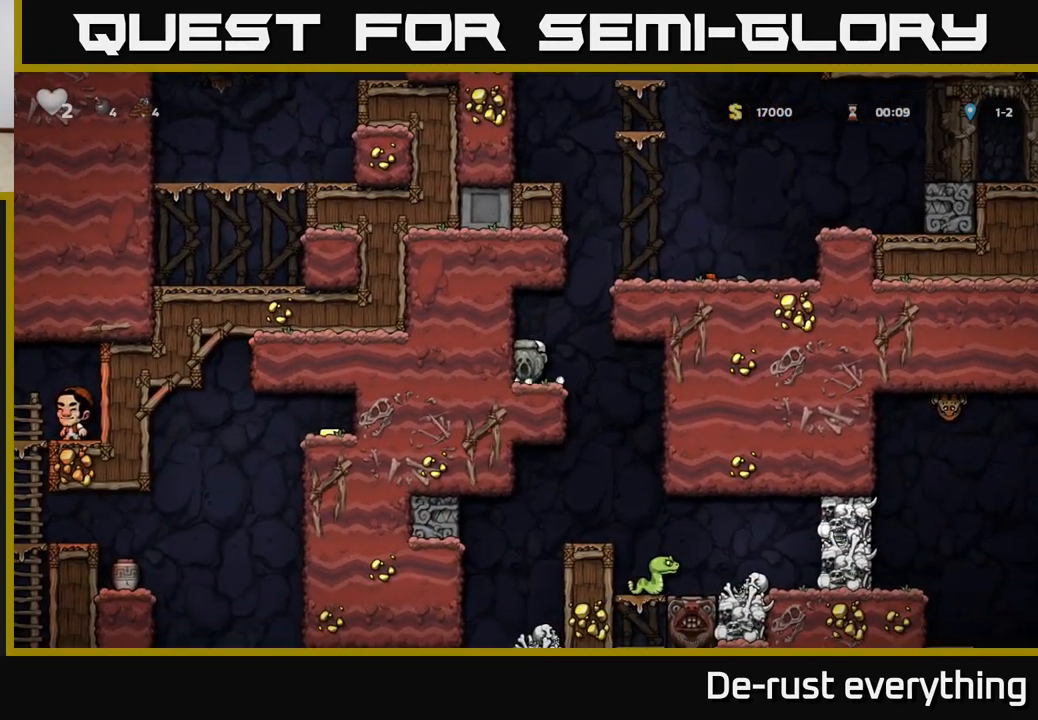
{"buttons": ["DPAD_RIGHT"], "left_stick": "center", "right_stick": "center", "events": [[117, "DPAD_DOWN", "down"], [217, "X", "down"], [317, "DPAD_DOWN", "up"], [333, "X", "up"], [500, "DPAD_RIGHT", "down"]]}
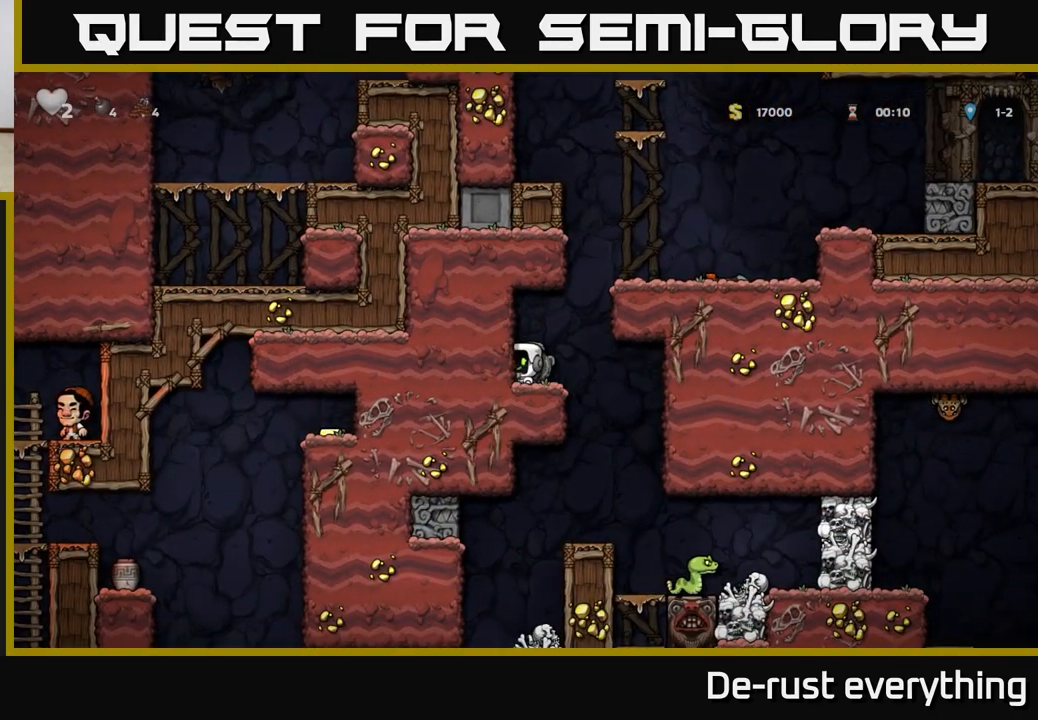
{"buttons": ["DPAD_RIGHT"], "left_stick": "center", "right_stick": "center", "events": [[33, "A", "down"], [300, "A", "up"]]}
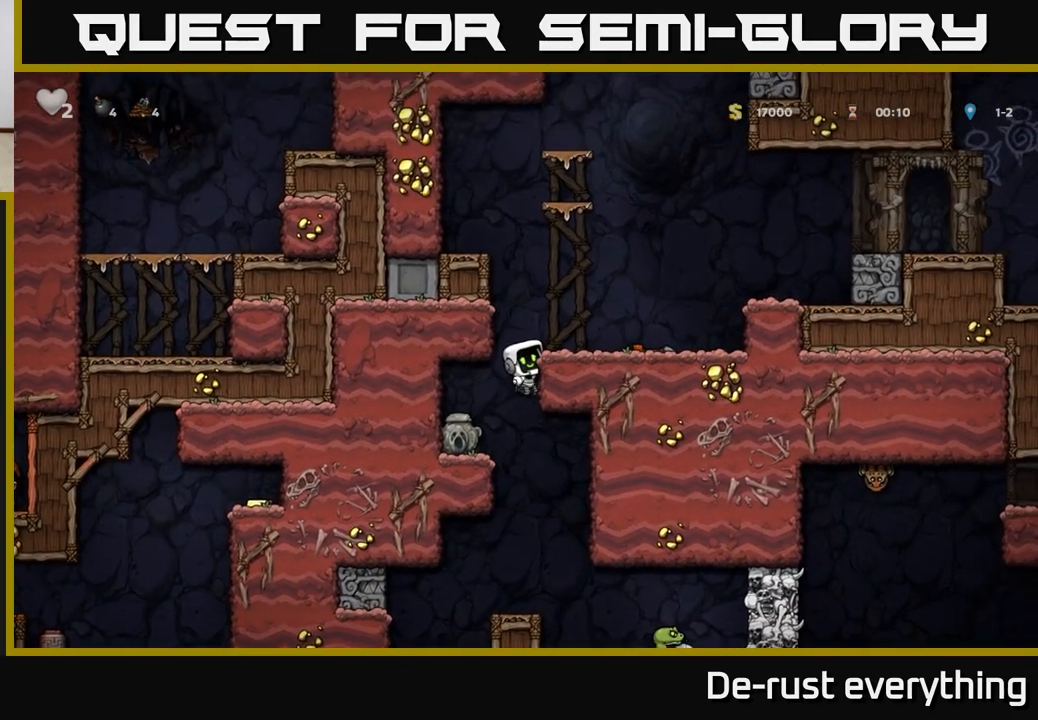
{"buttons": ["DPAD_DOWN"], "left_stick": "center", "right_stick": "center", "events": [[33, "A", "down"], [150, "A", "up"], [333, "DPAD_RIGHT", "up"], [483, "DPAD_DOWN", "down"]]}
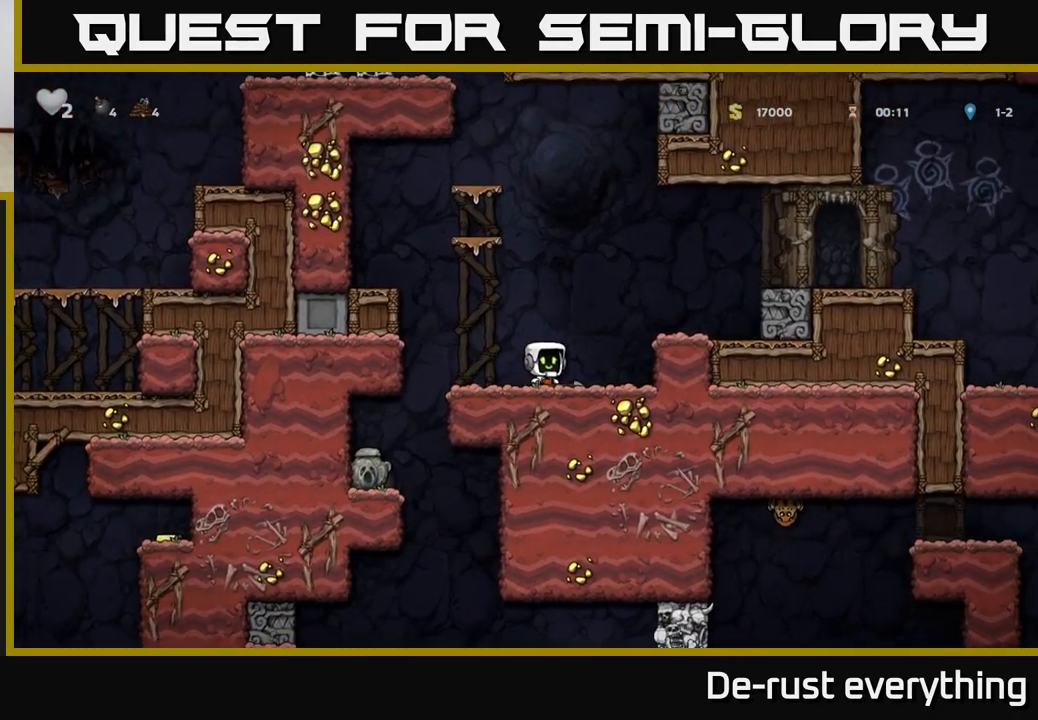
{"buttons": [], "left_stick": "center", "right_stick": "center", "events": [[50, "X", "down"], [133, "DPAD_DOWN", "up"], [133, "X", "up"], [150, "DPAD_LEFT", "down"], [483, "DPAD_LEFT", "up"]]}
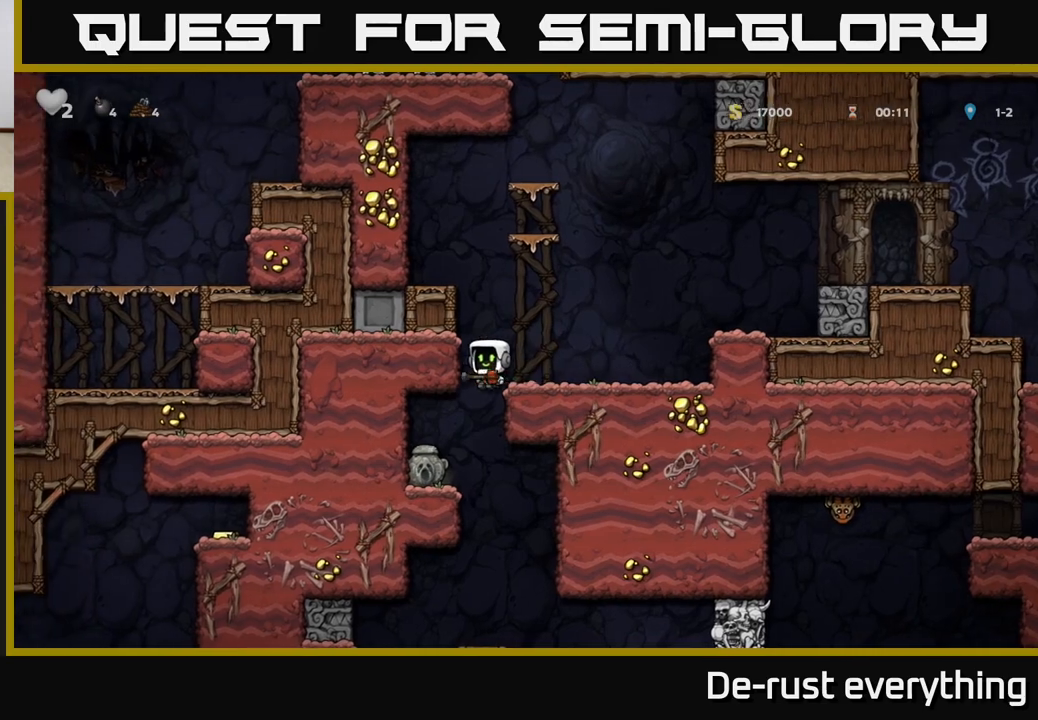
{"buttons": [], "left_stick": "center", "right_stick": "center", "events": [[200, "DPAD_LEFT", "down"], [417, "DPAD_LEFT", "up"]]}
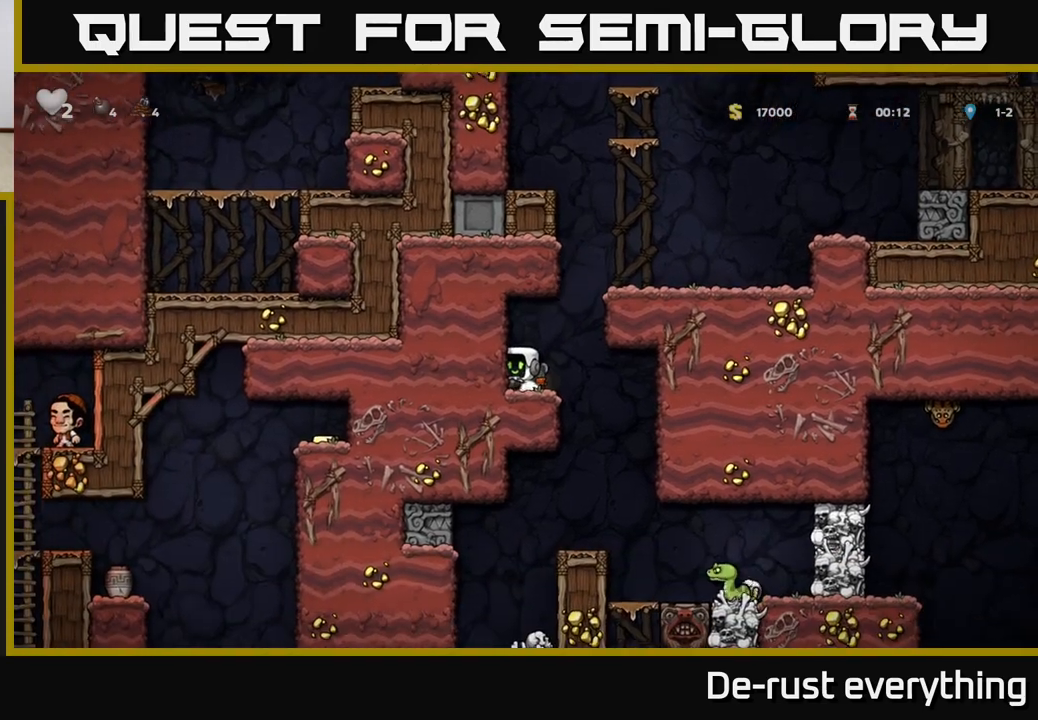
{"buttons": [], "left_stick": "center", "right_stick": "center", "events": [[67, "DPAD_RIGHT", "down"], [150, "DPAD_DOWN", "down"], [183, "DPAD_RIGHT", "up"], [233, "X", "down"], [317, "X", "up"], [417, "DPAD_DOWN", "up"]]}
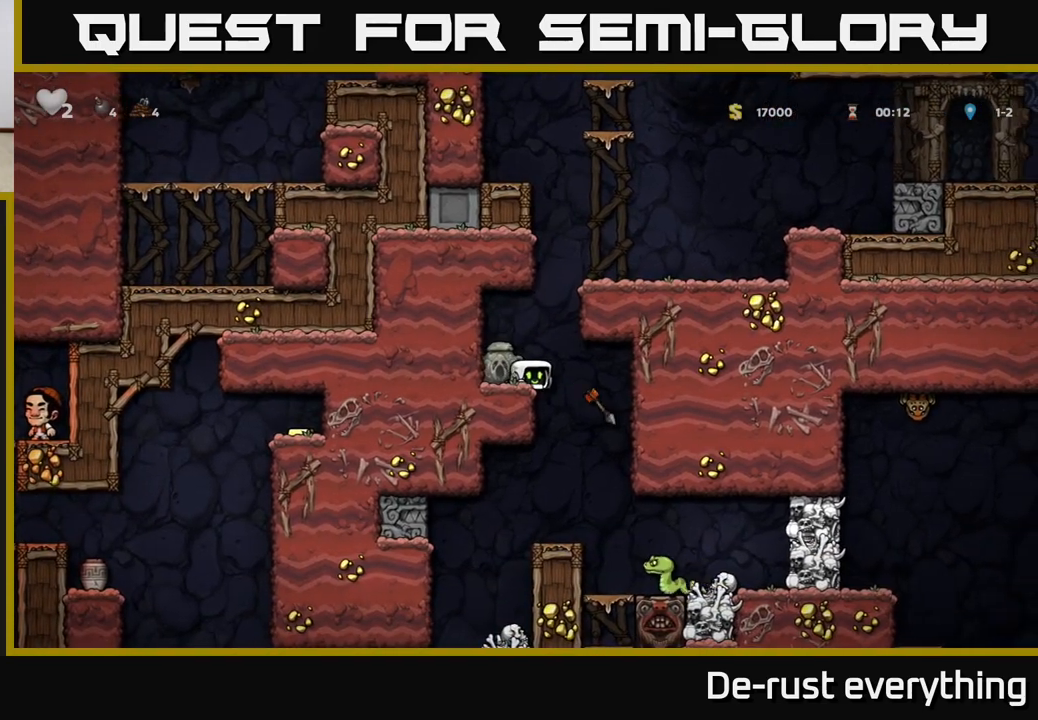
{"buttons": [], "left_stick": "center", "right_stick": "center", "events": [[333, "DPAD_LEFT", "down"], [367, "DPAD_LEFT", "up"]]}
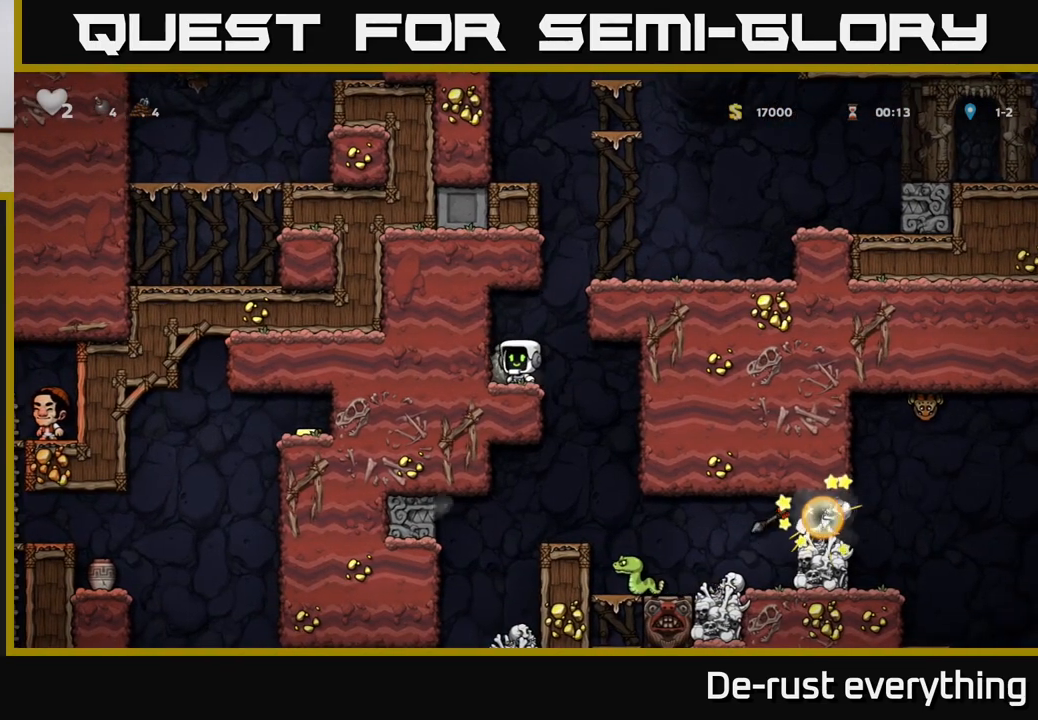
{"buttons": ["DPAD_RIGHT"], "left_stick": "center", "right_stick": "center", "events": [[133, "DPAD_DOWN", "down"], [233, "X", "down"], [300, "DPAD_DOWN", "up"], [317, "X", "up"], [417, "DPAD_RIGHT", "down"]]}
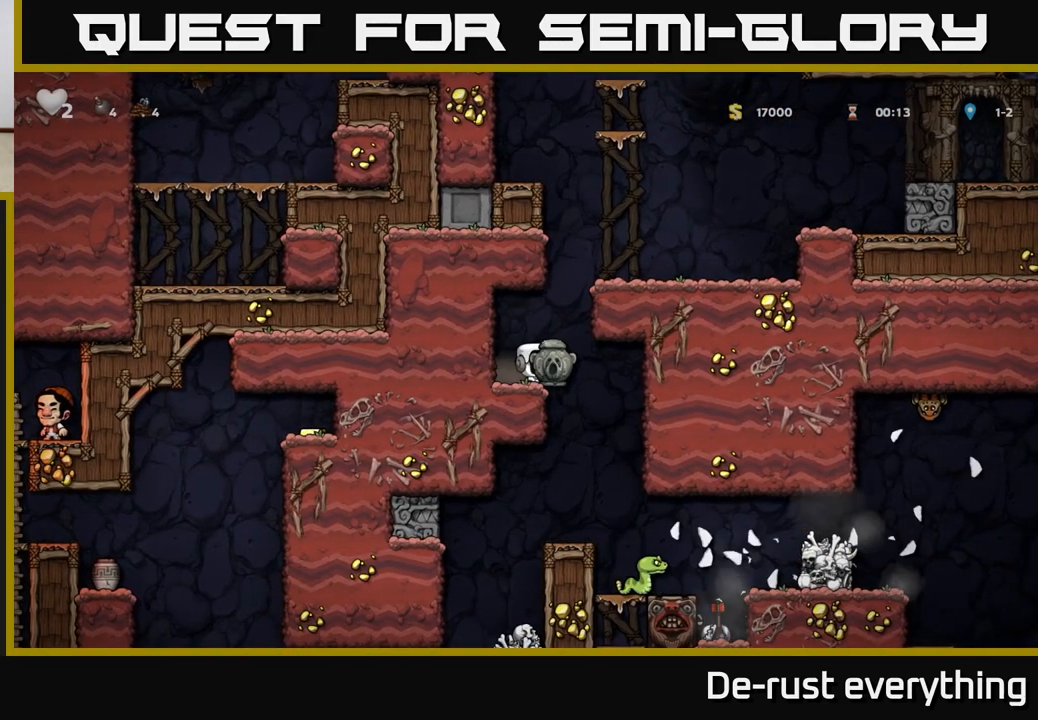
{"buttons": [], "left_stick": "center", "right_stick": "center", "events": [[200, "DPAD_RIGHT", "up"]]}
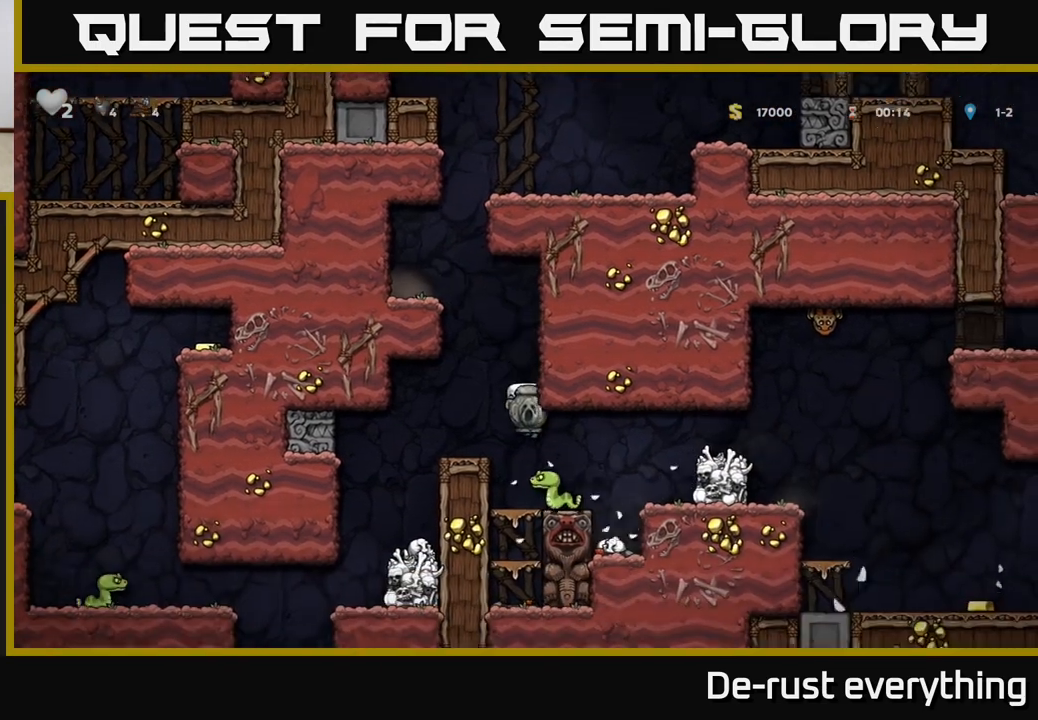
{"buttons": [], "left_stick": "center", "right_stick": "center", "events": [[133, "A", "down"], [300, "A", "up"]]}
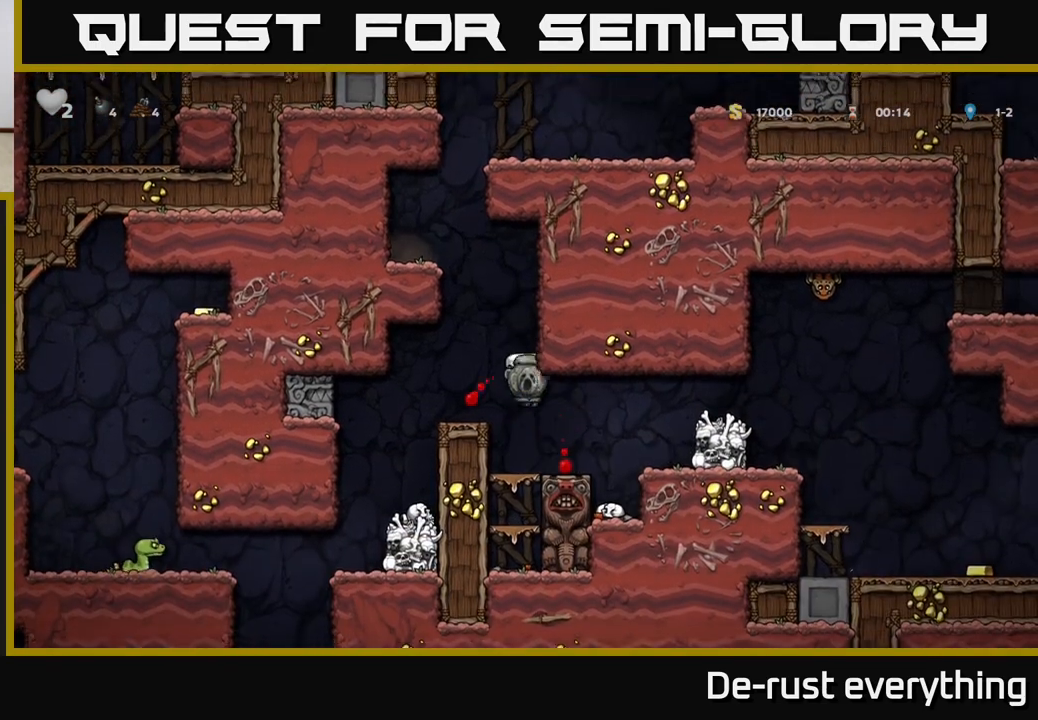
{"buttons": ["A", "DPAD_LEFT"], "left_stick": "center", "right_stick": "center", "events": [[433, "A", "down"], [467, "DPAD_LEFT", "down"]]}
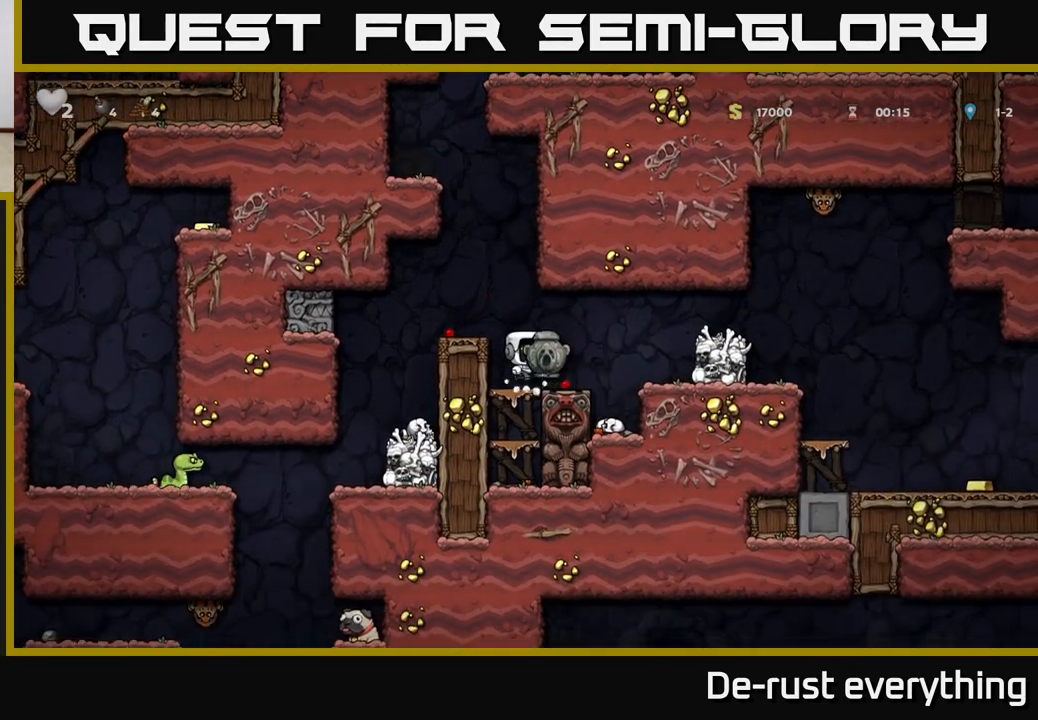
{"buttons": [], "left_stick": "center", "right_stick": "center", "events": [[100, "A", "up"], [117, "DPAD_LEFT", "up"]]}
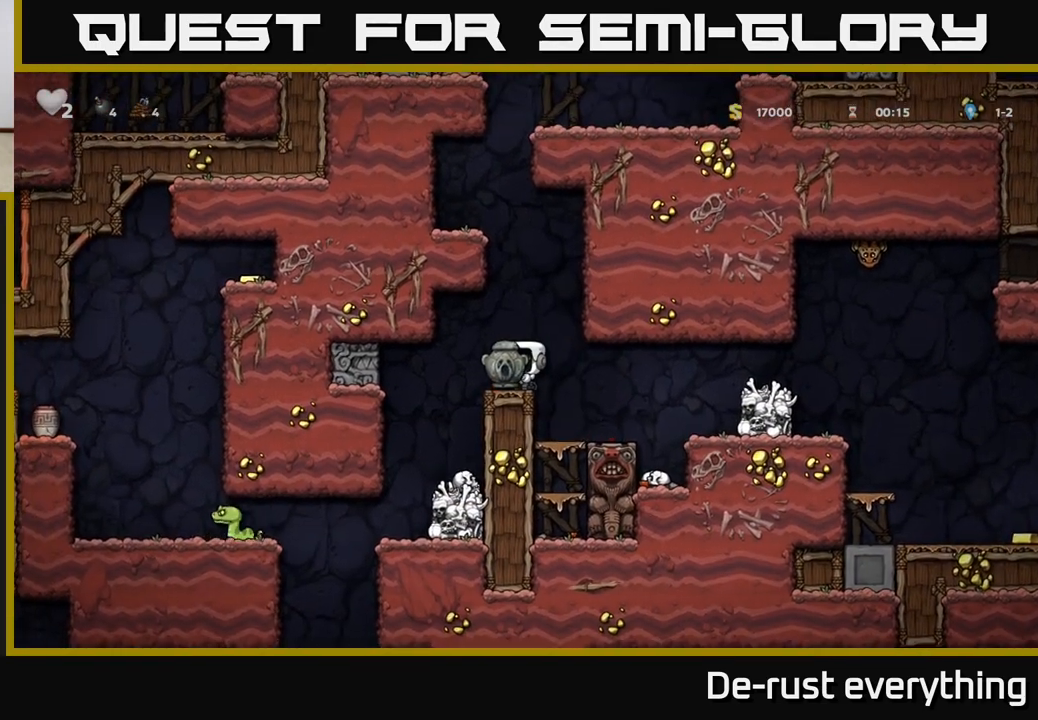
{"buttons": [], "left_stick": "center", "right_stick": "center", "events": [[133, "DPAD_LEFT", "down"], [300, "DPAD_LEFT", "up"]]}
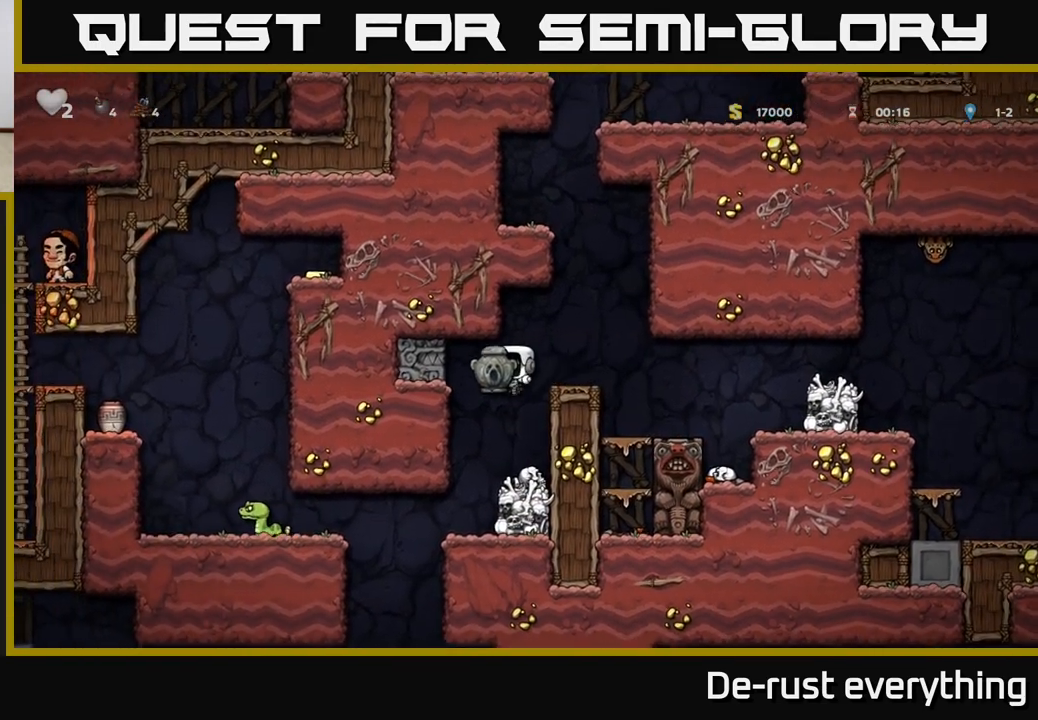
{"buttons": [], "left_stick": "center", "right_stick": "center", "events": [[100, "DPAD_LEFT", "down"], [217, "DPAD_LEFT", "up"]]}
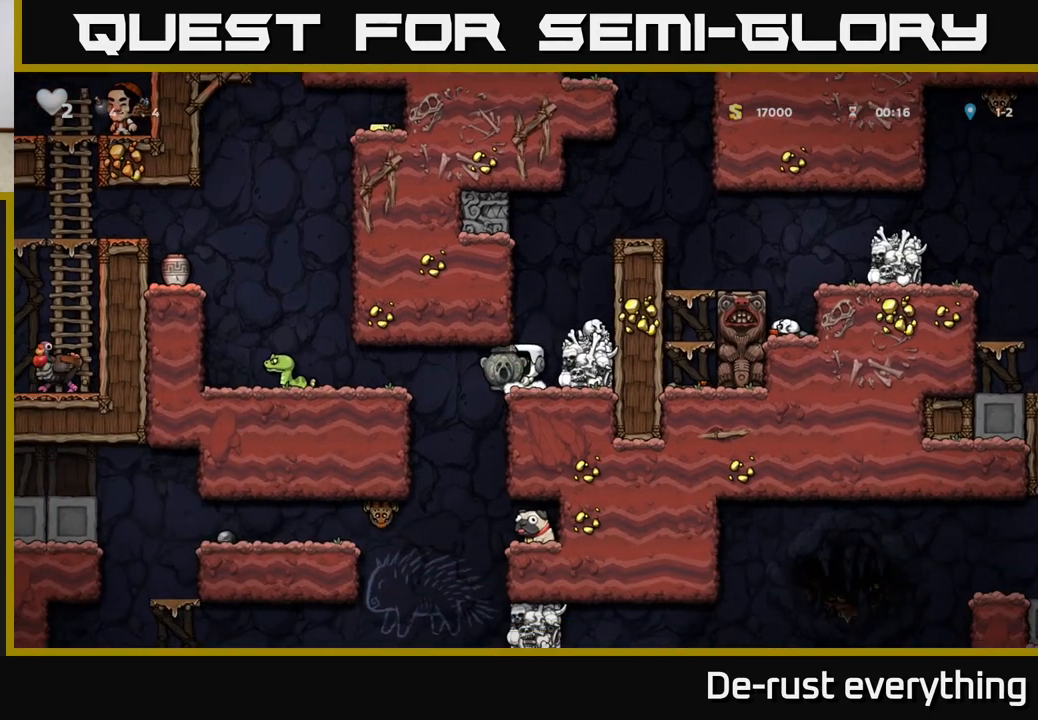
{"buttons": ["DPAD_LEFT"], "left_stick": "center", "right_stick": "center", "events": [[200, "DPAD_LEFT", "down"]]}
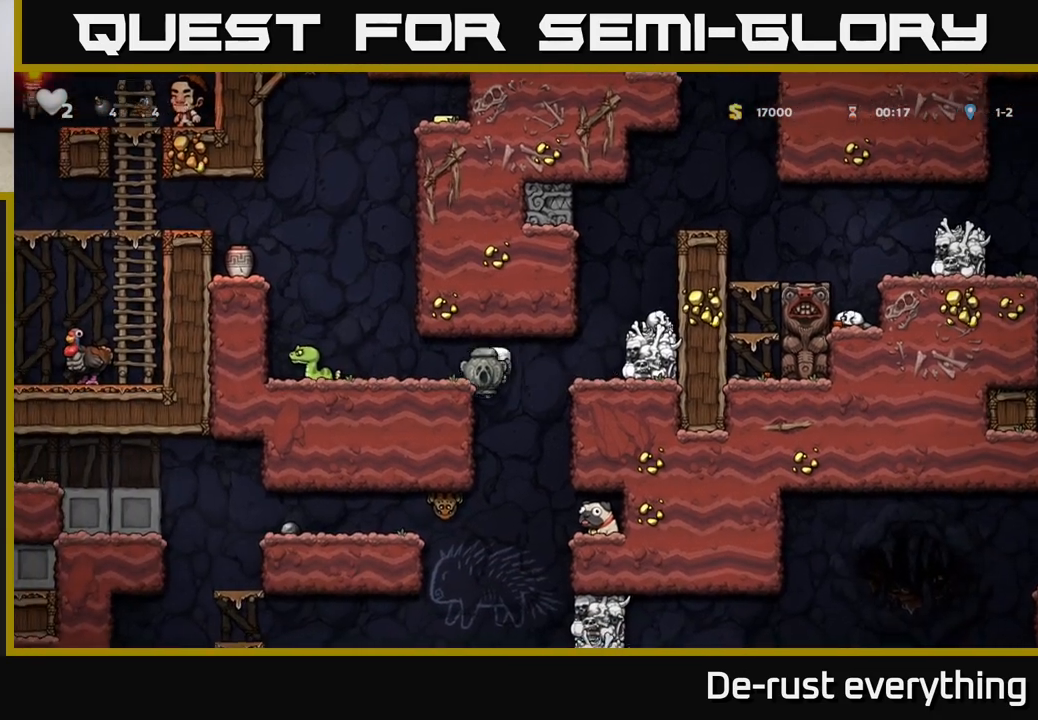
{"buttons": ["A"], "left_stick": "center", "right_stick": "center", "events": [[117, "A", "down"], [267, "A", "up"], [367, "DPAD_LEFT", "up"], [483, "A", "down"]]}
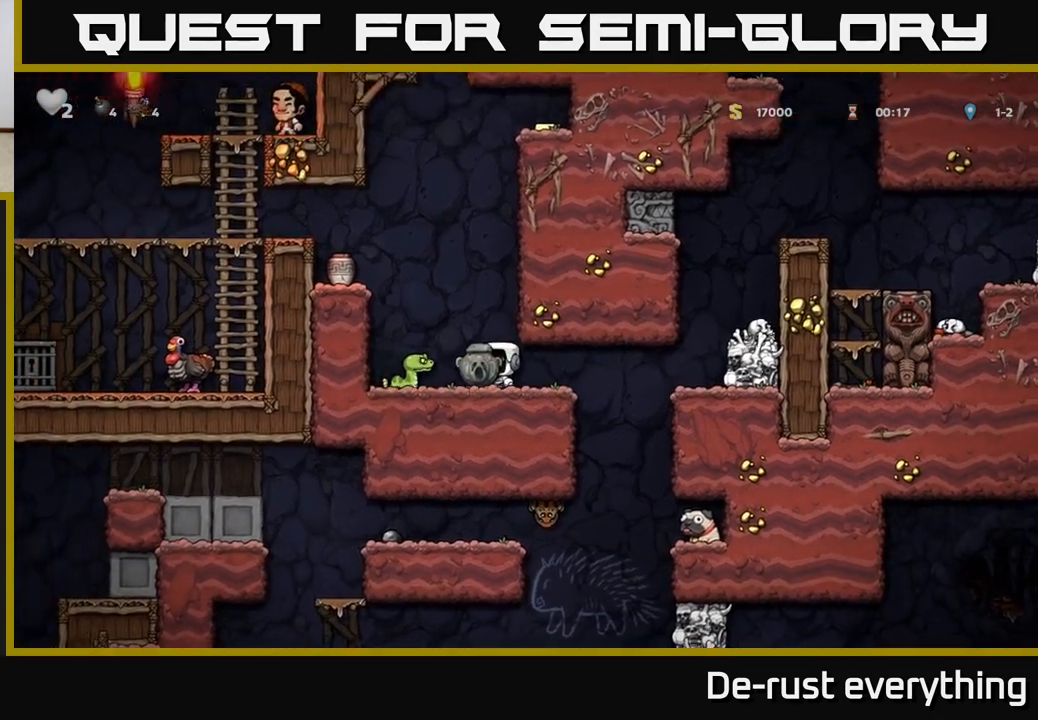
{"buttons": ["A"], "left_stick": "center", "right_stick": "center", "events": [[200, "A", "up"], [250, "DPAD_LEFT", "down"], [333, "DPAD_LEFT", "up"], [350, "A", "down"]]}
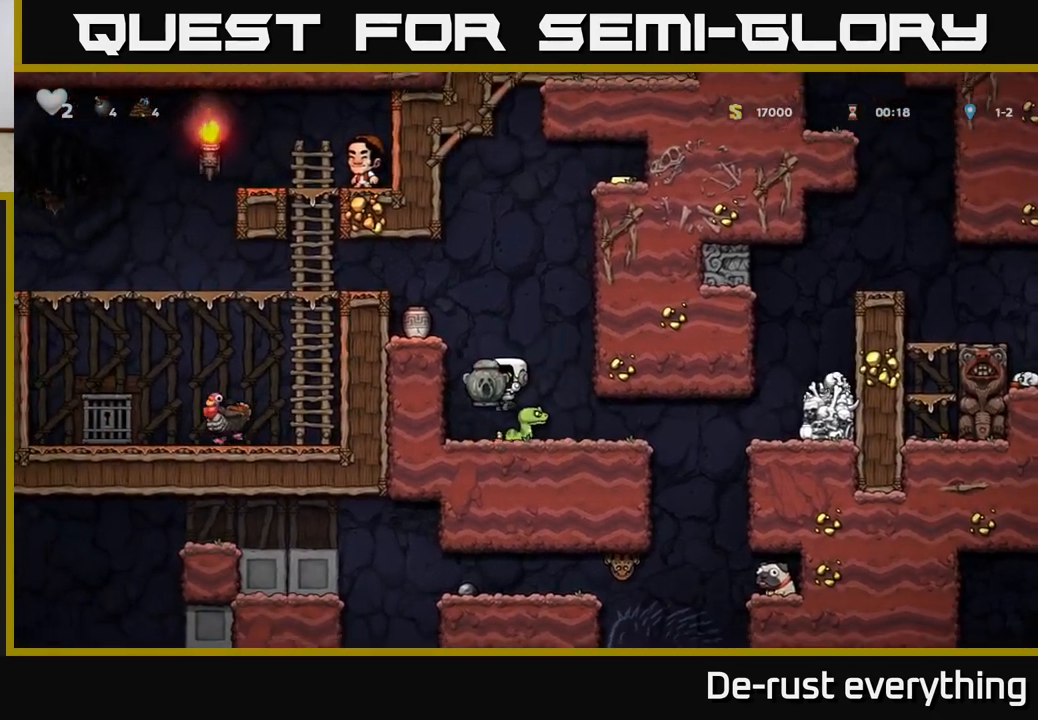
{"buttons": [], "left_stick": "center", "right_stick": "center", "events": [[183, "DPAD_LEFT", "down"], [250, "A", "up"], [350, "DPAD_LEFT", "up"]]}
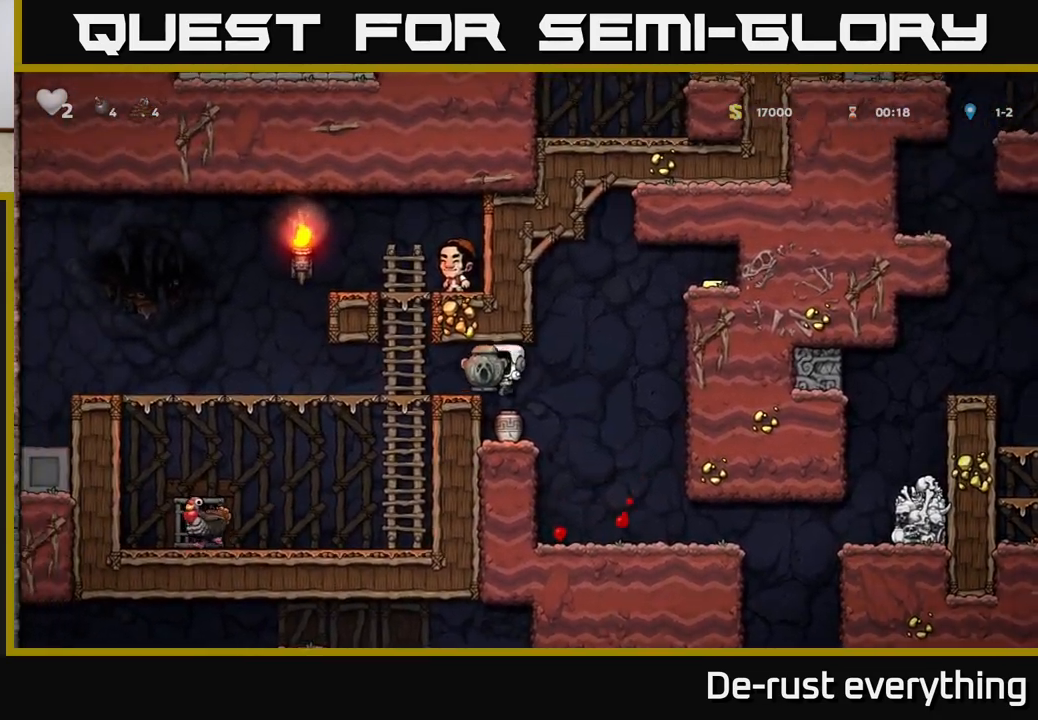
{"buttons": [], "left_stick": "center", "right_stick": "center", "events": []}
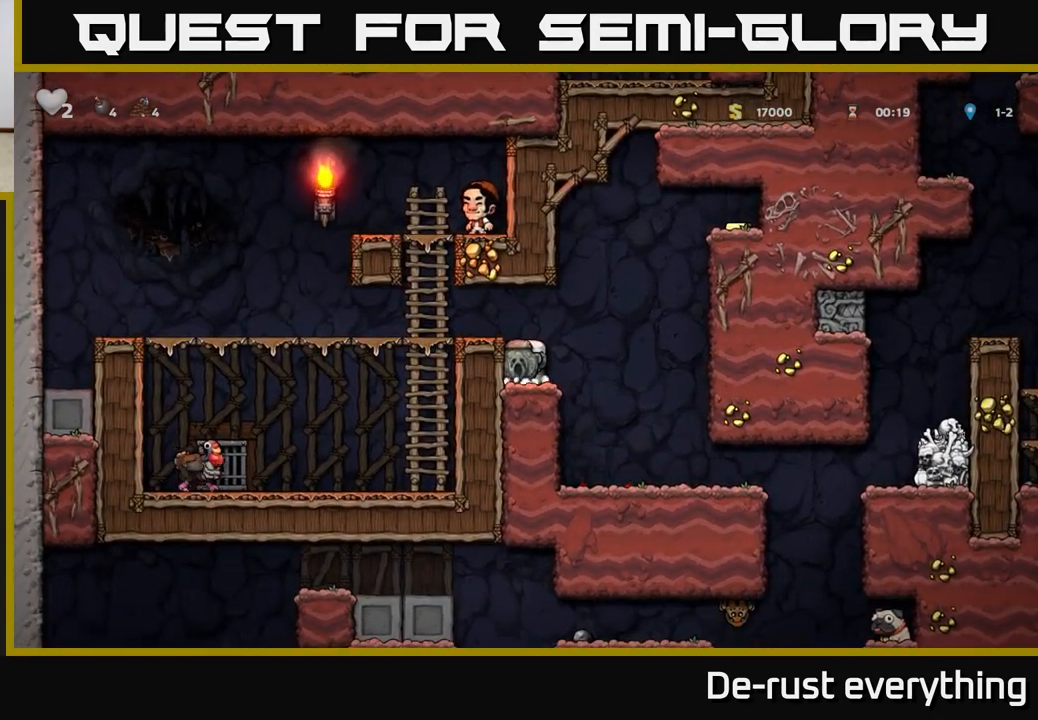
{"buttons": ["DPAD_DOWN"], "left_stick": "center", "right_stick": "center", "events": [[17, "DPAD_RIGHT", "down"], [200, "DPAD_RIGHT", "up"], [467, "DPAD_DOWN", "down"]]}